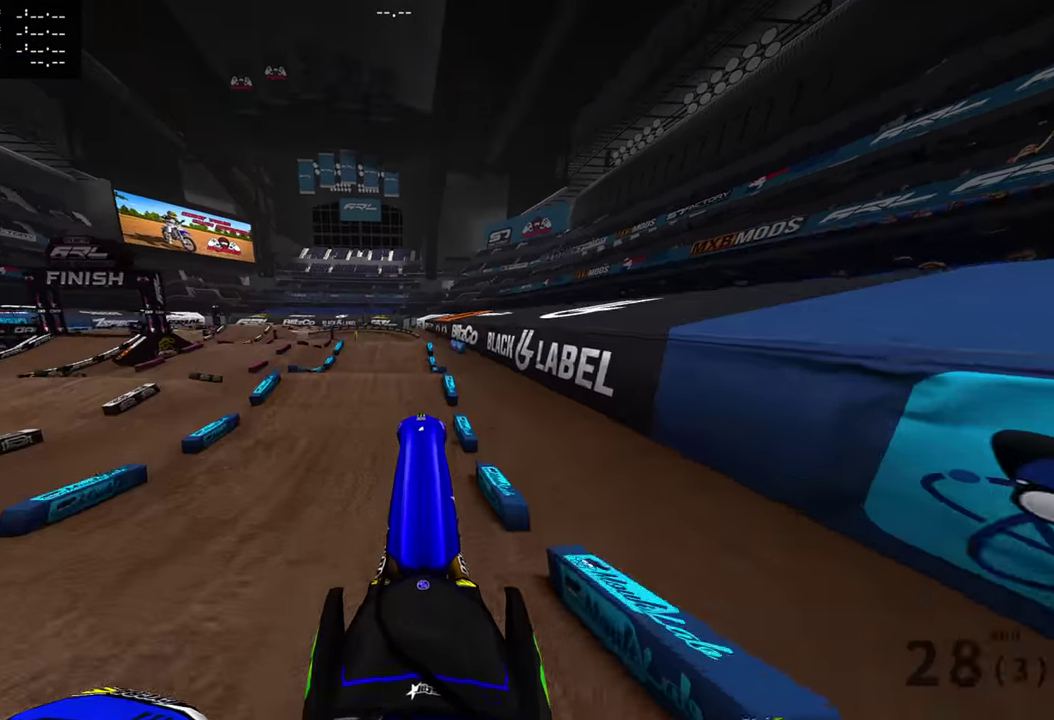
Gameplay with a controller (PlayStation layout); each line is a JSON object with the inputs held at the frame after it (dt_ms = milliseconds from this image to that frame). "events" lists button and stick changes between this image and that frame as [ms after this image, input, new state], when the widget could be followed in between. Not read: R1 SQUARE.
{"dt_ms": 601, "buttons": ["R2"], "left_stick": "center", "right_stick": "down", "events": [[33, "right_stick", "center"], [250, "right_stick", "down"], [451, "R2", "down"]]}
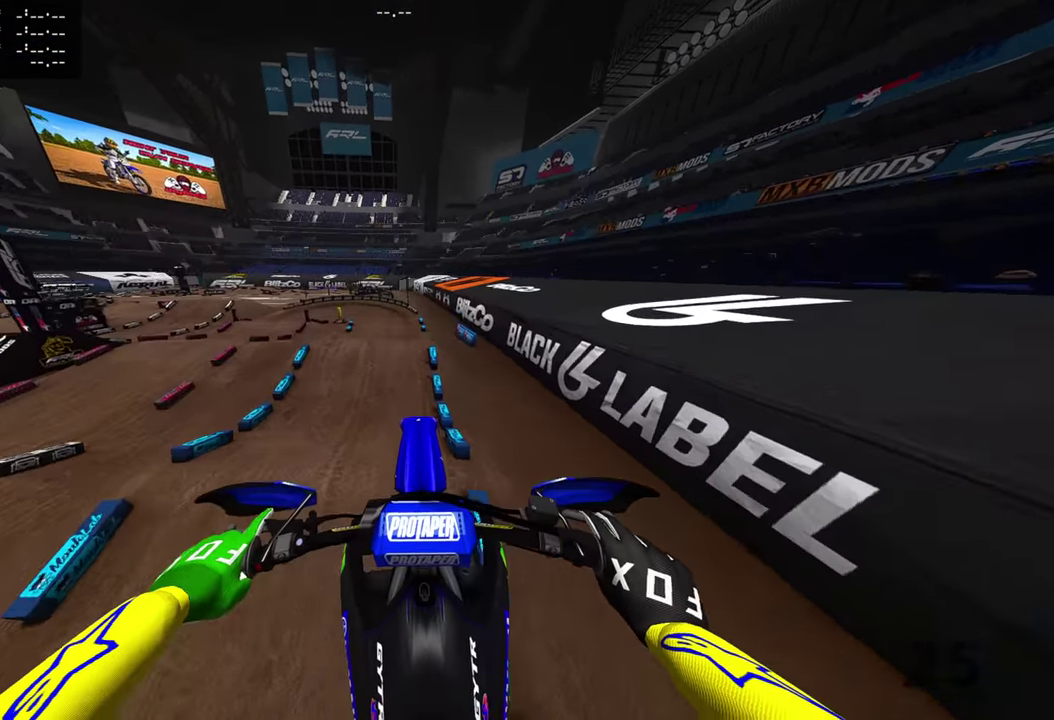
{"dt_ms": 400, "buttons": ["R2"], "left_stick": "center", "right_stick": "down", "events": []}
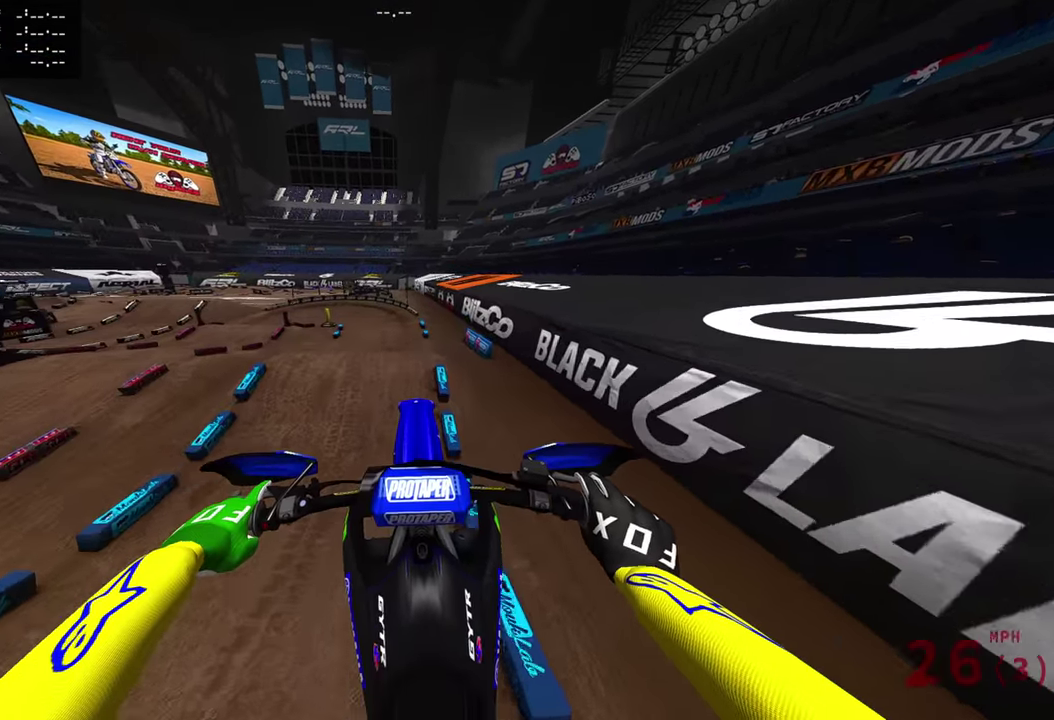
{"dt_ms": 501, "buttons": [], "left_stick": "center", "right_stick": "up", "events": [[200, "right_stick", "center"], [384, "R2", "up"], [451, "right_stick", "up"]]}
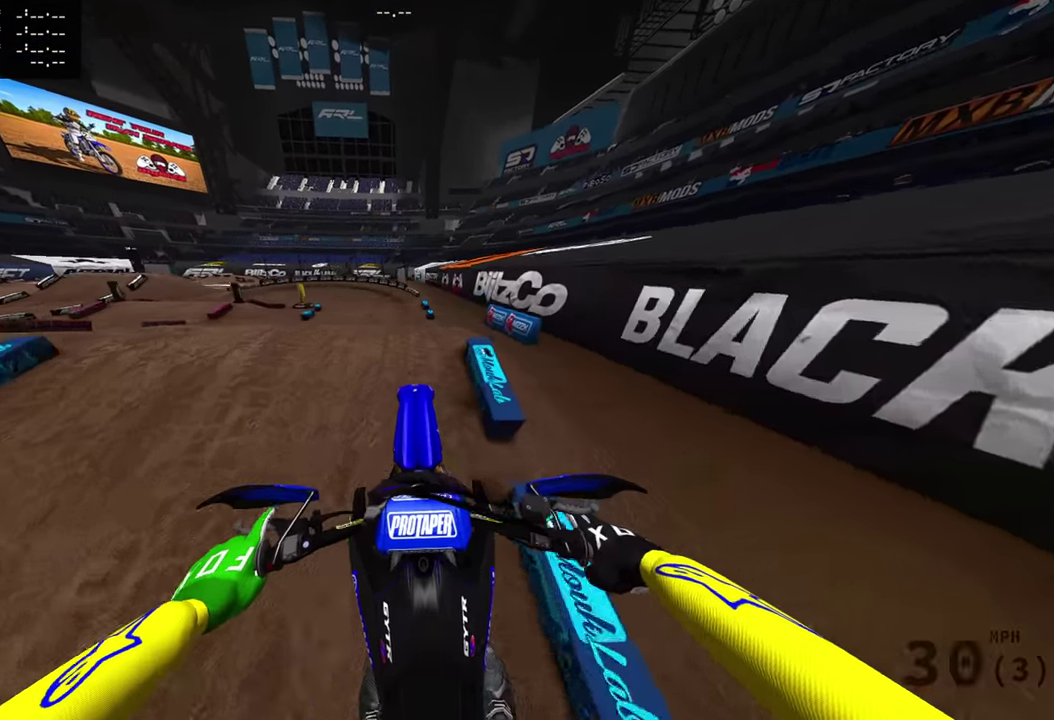
{"dt_ms": 500, "buttons": ["L2"], "left_stick": "left", "right_stick": "up", "events": [[133, "L2", "down"], [467, "left_stick", "left"]]}
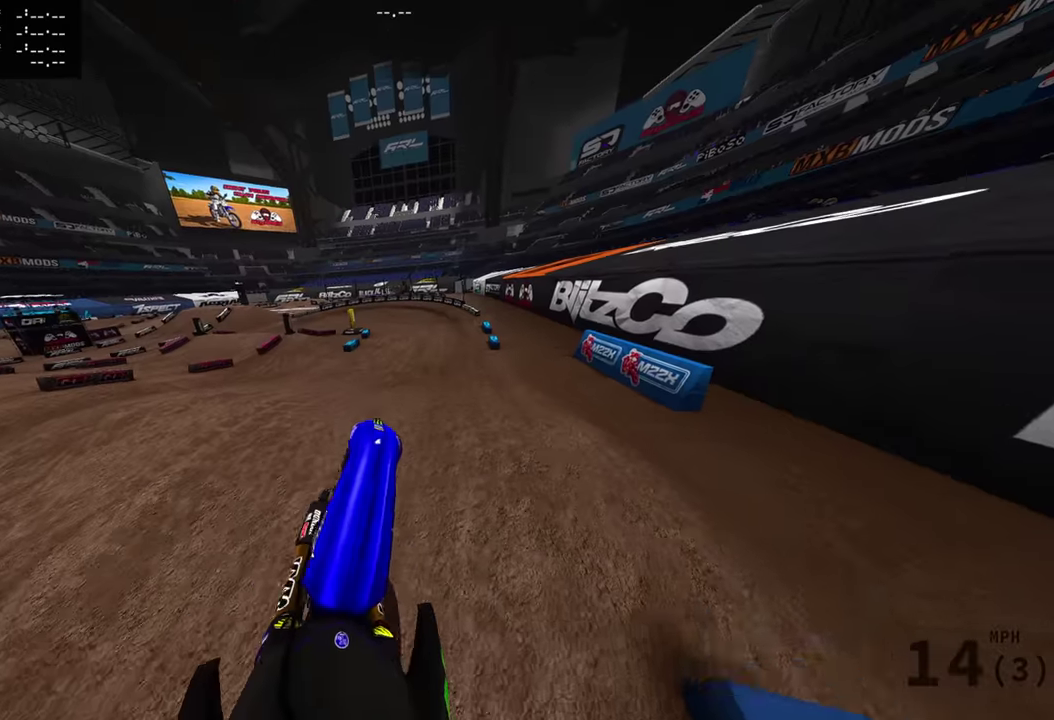
{"dt_ms": 601, "buttons": [], "left_stick": "left", "right_stick": "up", "events": [[250, "L2", "up"]]}
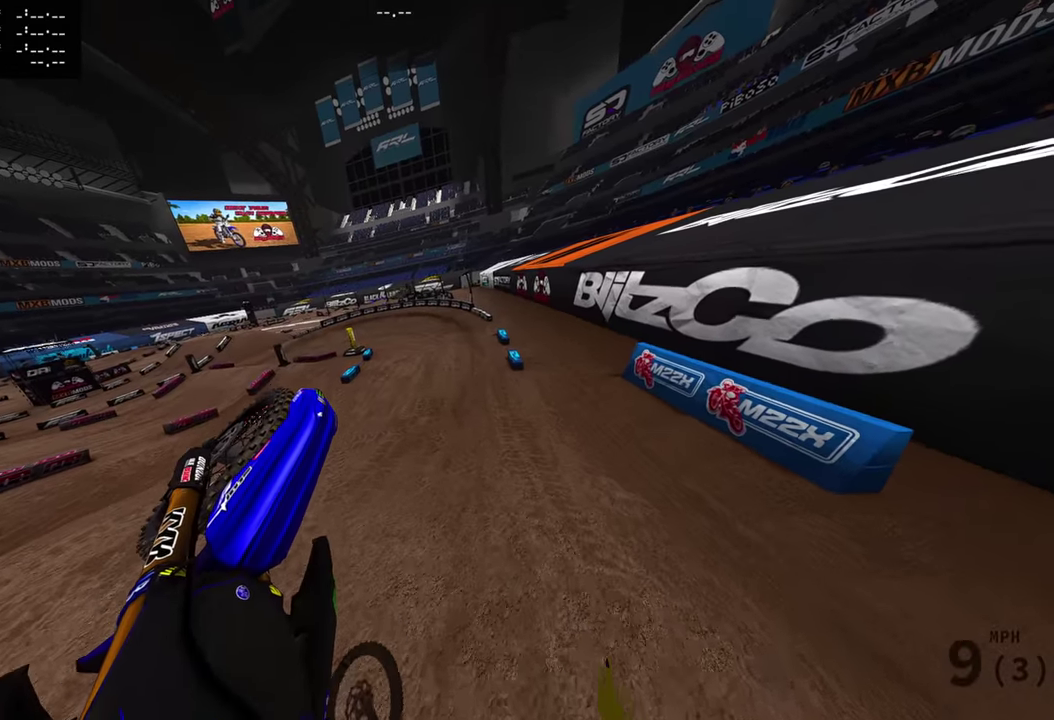
{"dt_ms": 400, "buttons": [], "left_stick": "center", "right_stick": "up-right", "events": [[300, "left_stick", "center"], [400, "right_stick", "up-right"]]}
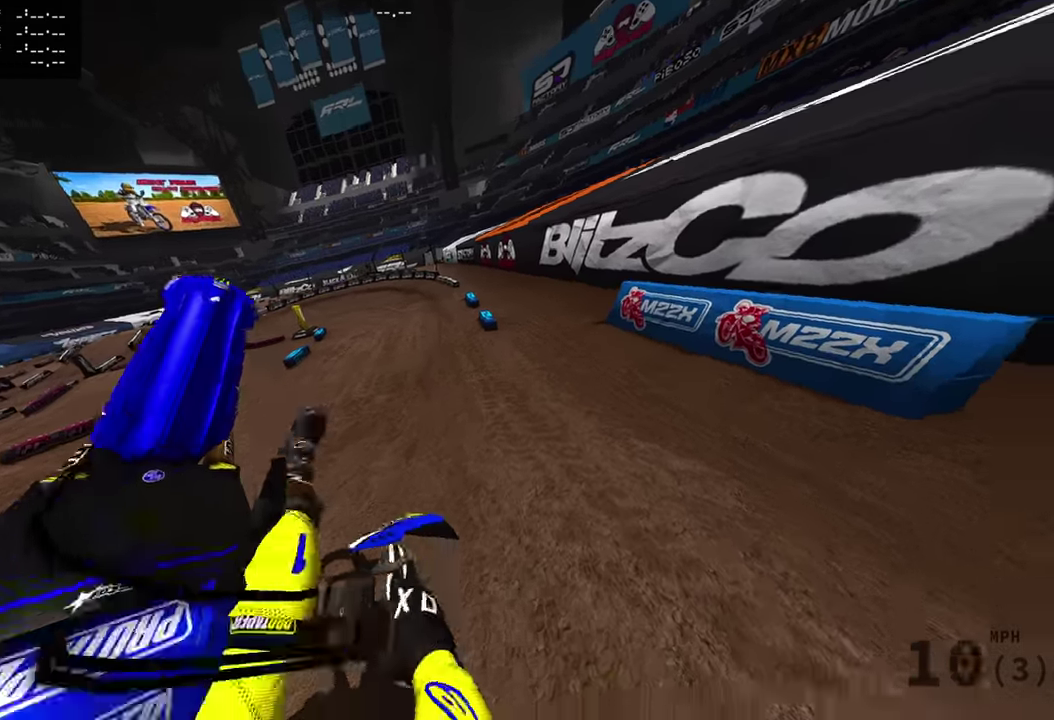
{"dt_ms": 701, "buttons": [], "left_stick": "center", "right_stick": "center", "events": [[84, "right_stick", "center"]]}
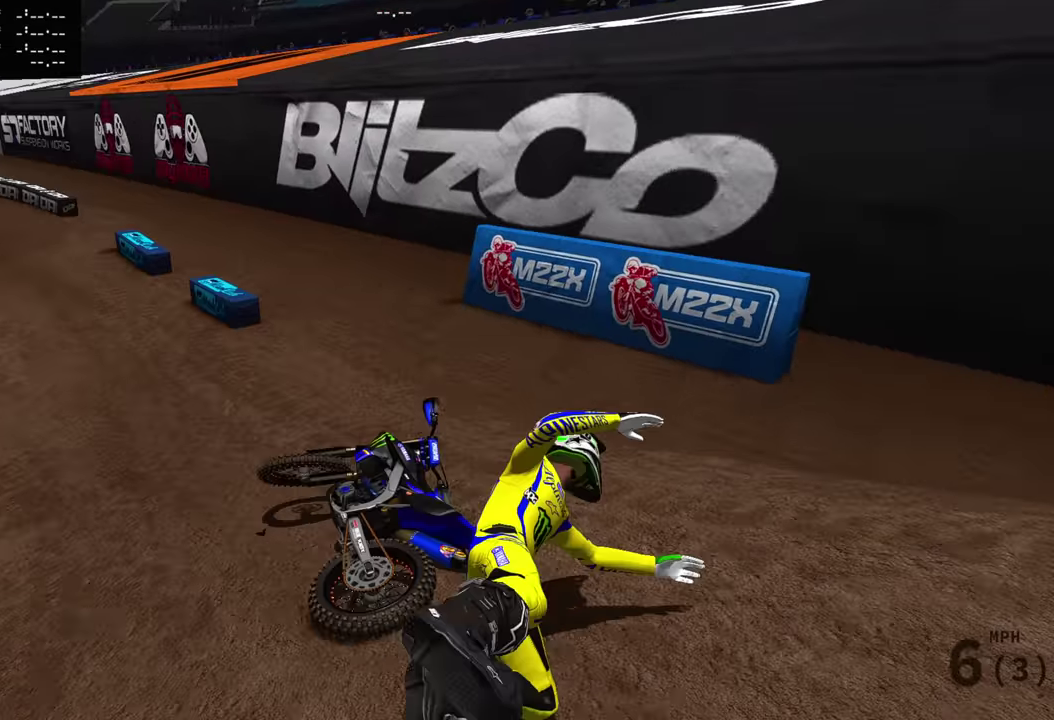
{"dt_ms": 300, "buttons": [], "left_stick": "center", "right_stick": "center", "events": []}
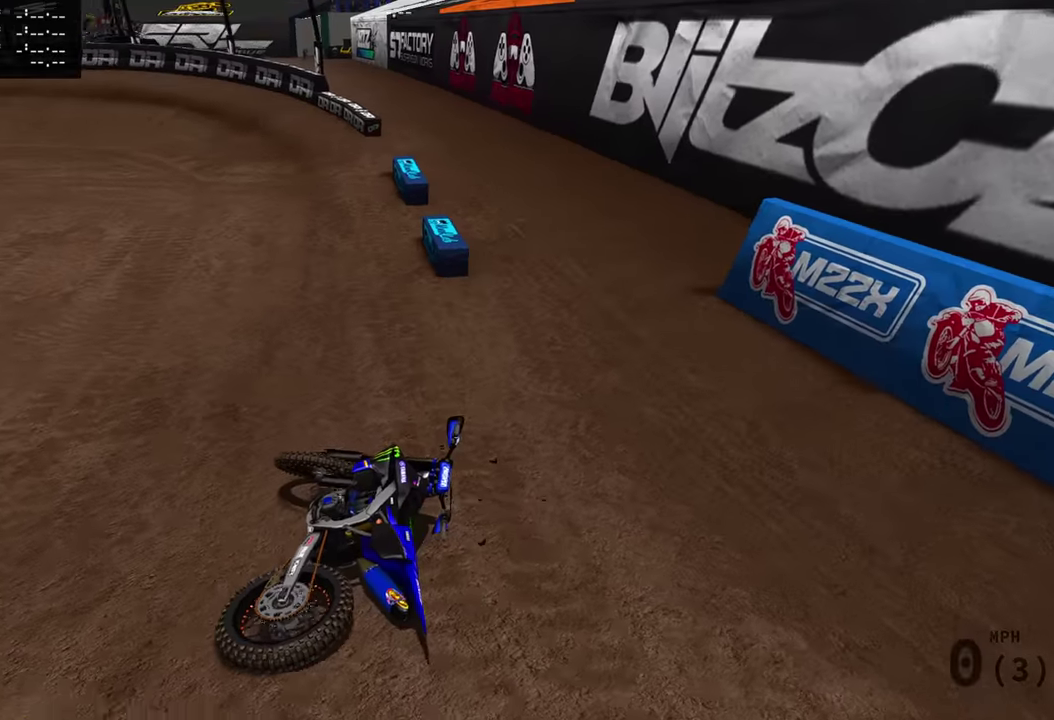
{"dt_ms": 501, "buttons": ["R2"], "left_stick": "center", "right_stick": "up", "events": [[100, "START", "down"], [184, "START", "up"], [417, "R2", "down"], [467, "right_stick", "up"]]}
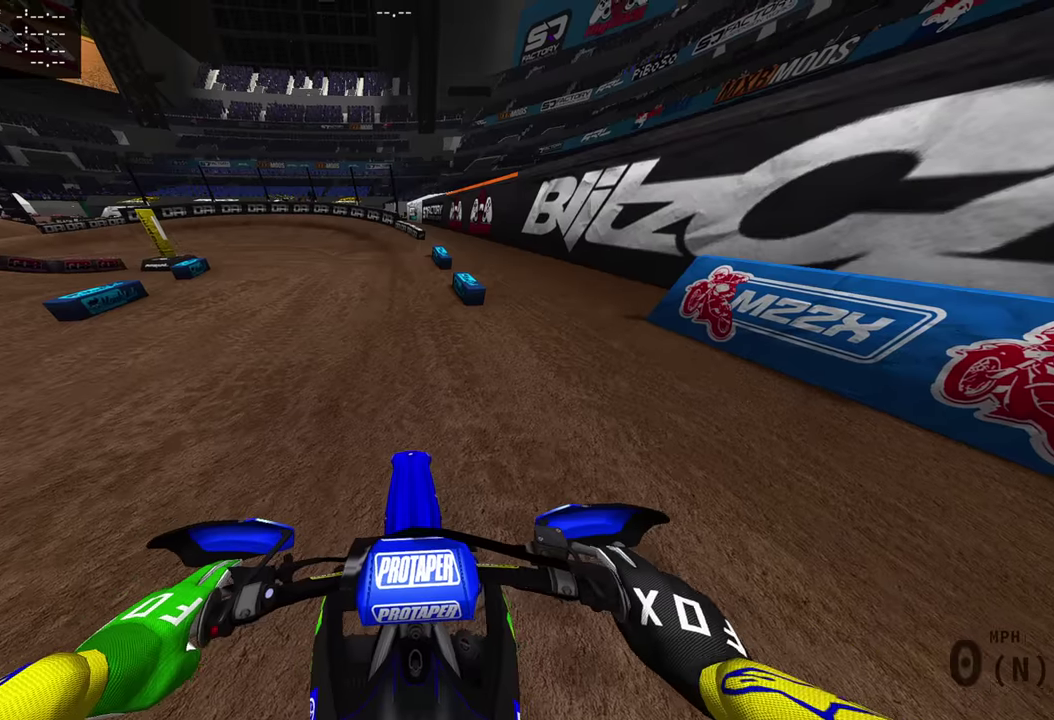
{"dt_ms": 500, "buttons": ["R2"], "left_stick": "center", "right_stick": "up", "events": [[16, "R2", "up"], [133, "R2", "down"]]}
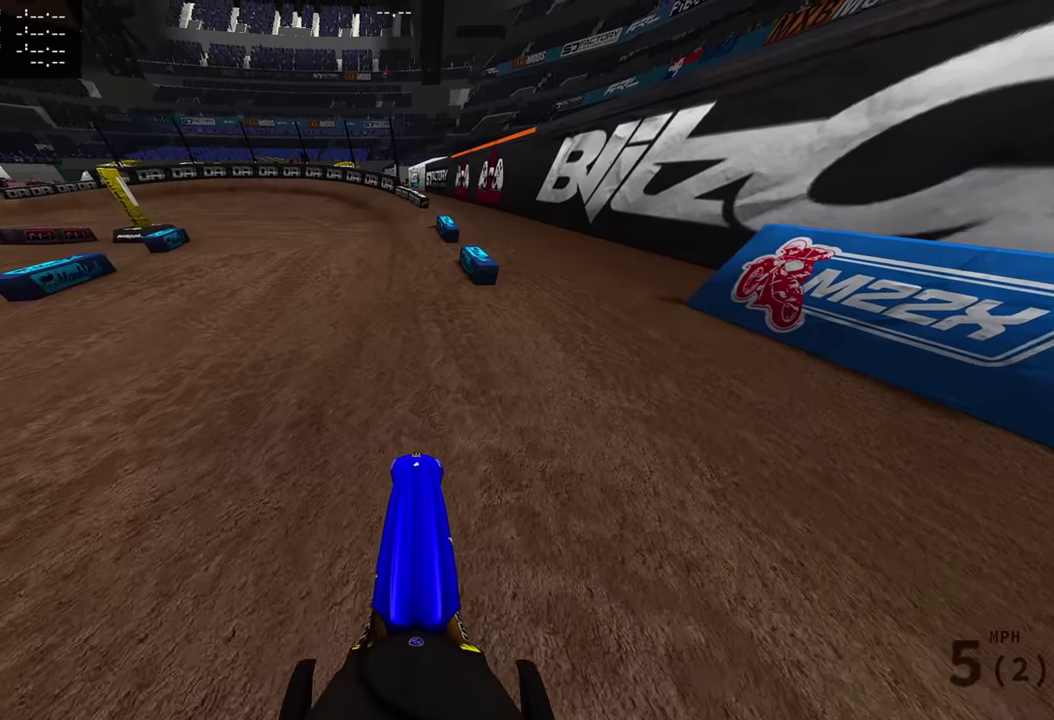
{"dt_ms": 501, "buttons": ["R2"], "left_stick": "center", "right_stick": "up", "events": []}
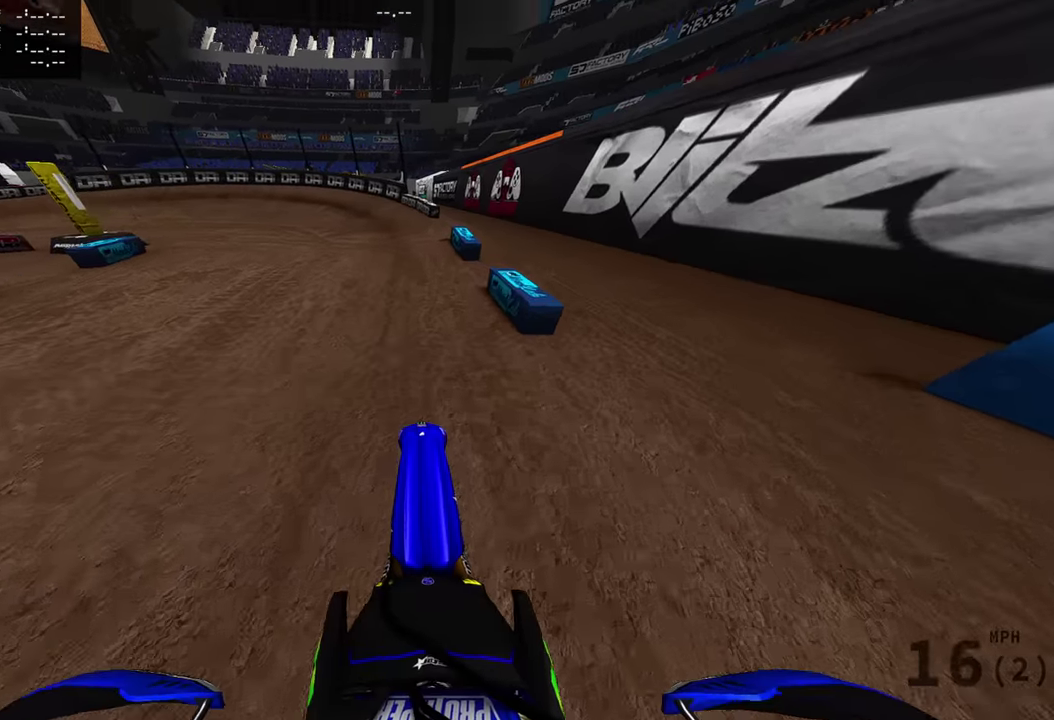
{"dt_ms": 500, "buttons": ["R2"], "left_stick": "center", "right_stick": "up", "events": []}
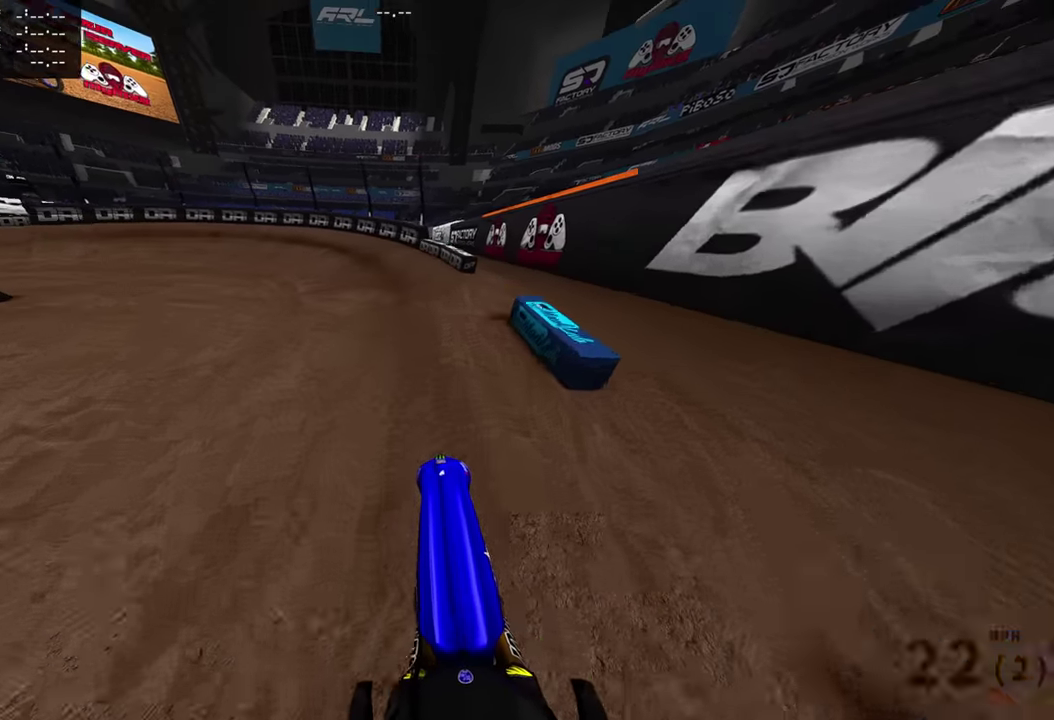
{"dt_ms": 501, "buttons": ["R2"], "left_stick": "left", "right_stick": "up-right", "events": [[234, "right_stick", "center"], [317, "left_stick", "left"], [367, "right_stick", "up-right"]]}
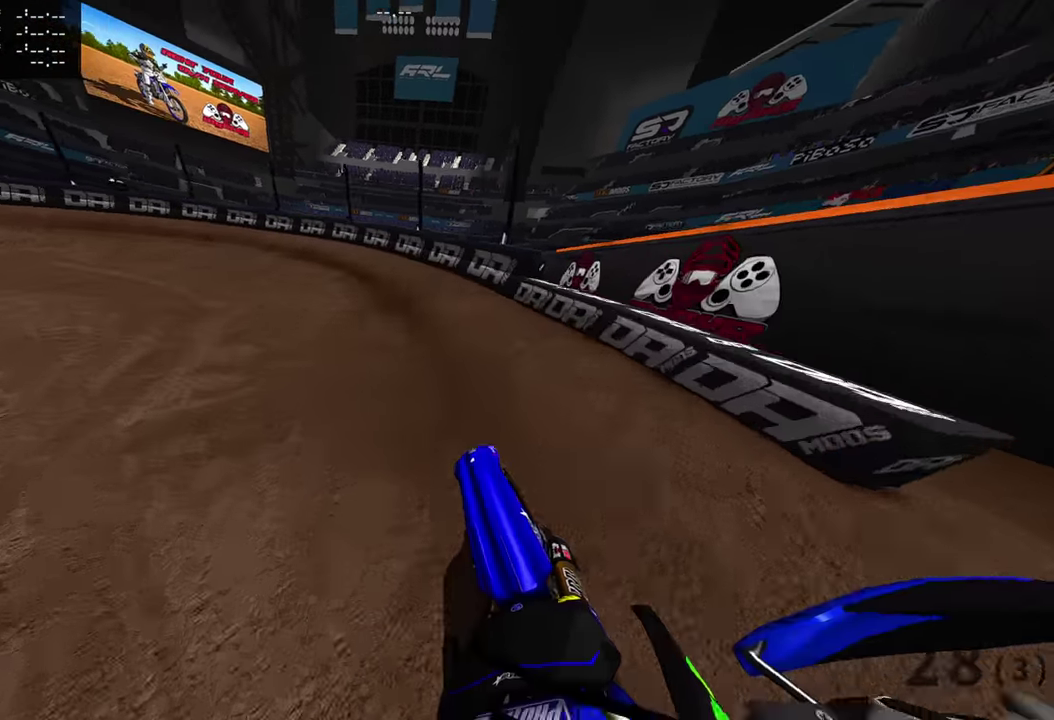
{"dt_ms": 600, "buttons": [], "left_stick": "left", "right_stick": "right", "events": [[417, "R2", "up"], [433, "right_stick", "right"]]}
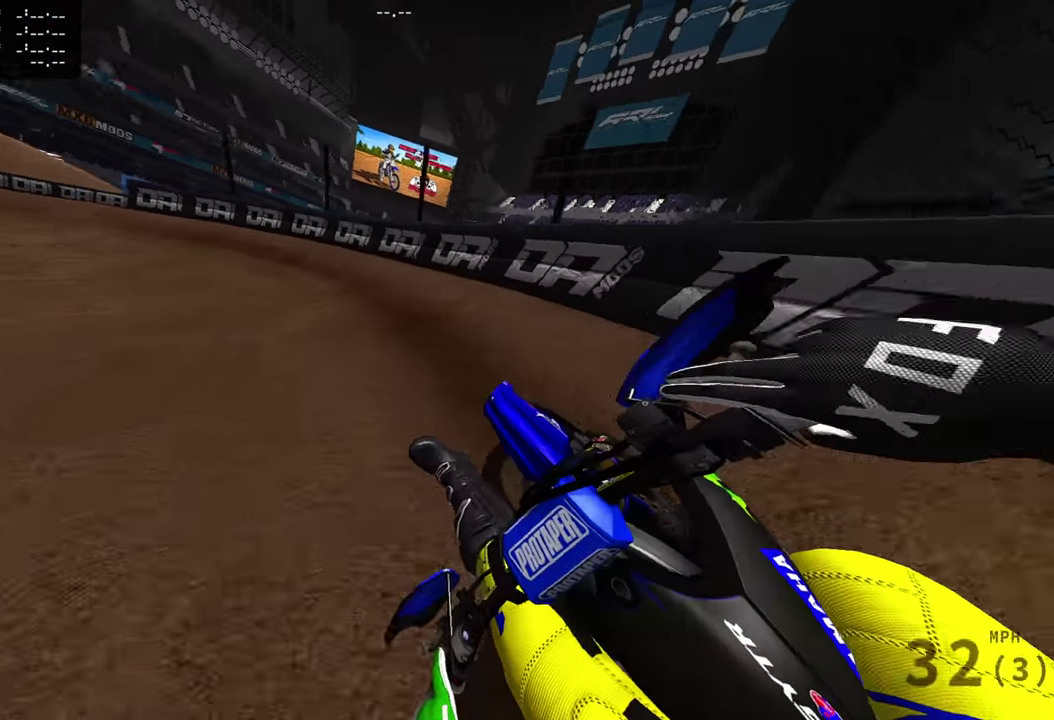
{"dt_ms": 401, "buttons": ["R2"], "left_stick": "left", "right_stick": "up-right", "events": [[17, "R2", "down"], [251, "right_stick", "up-right"]]}
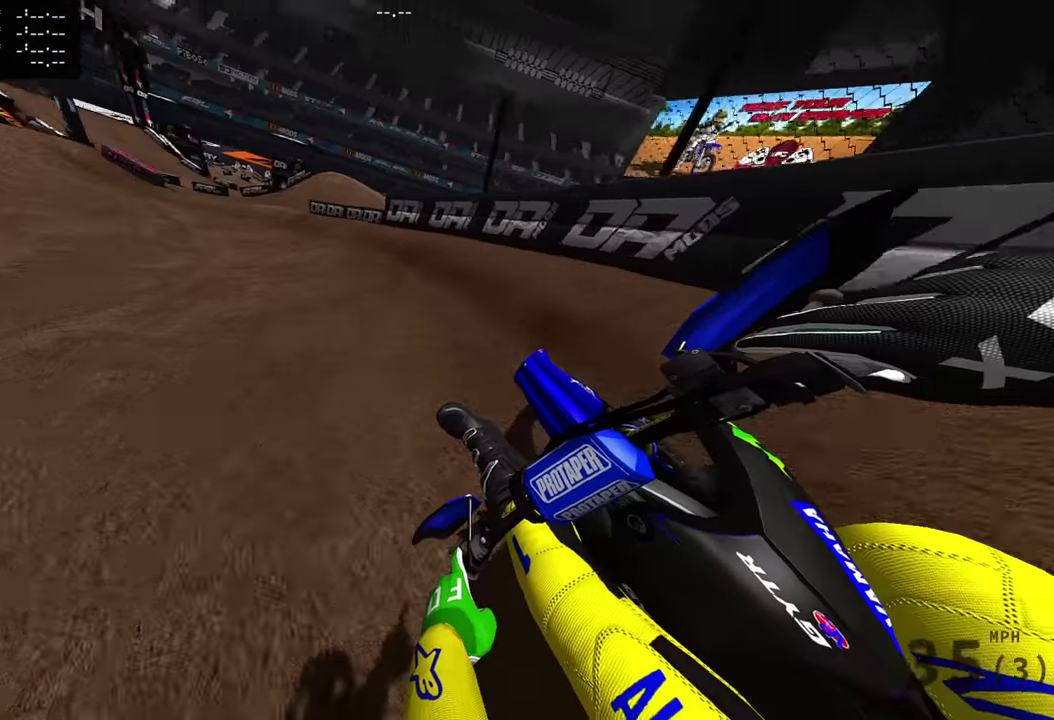
{"dt_ms": 700, "buttons": ["R2"], "left_stick": "center", "right_stick": "up-right", "events": [[83, "right_stick", "right"], [267, "R2", "up"], [433, "R2", "down"], [634, "right_stick", "up-right"], [667, "left_stick", "center"]]}
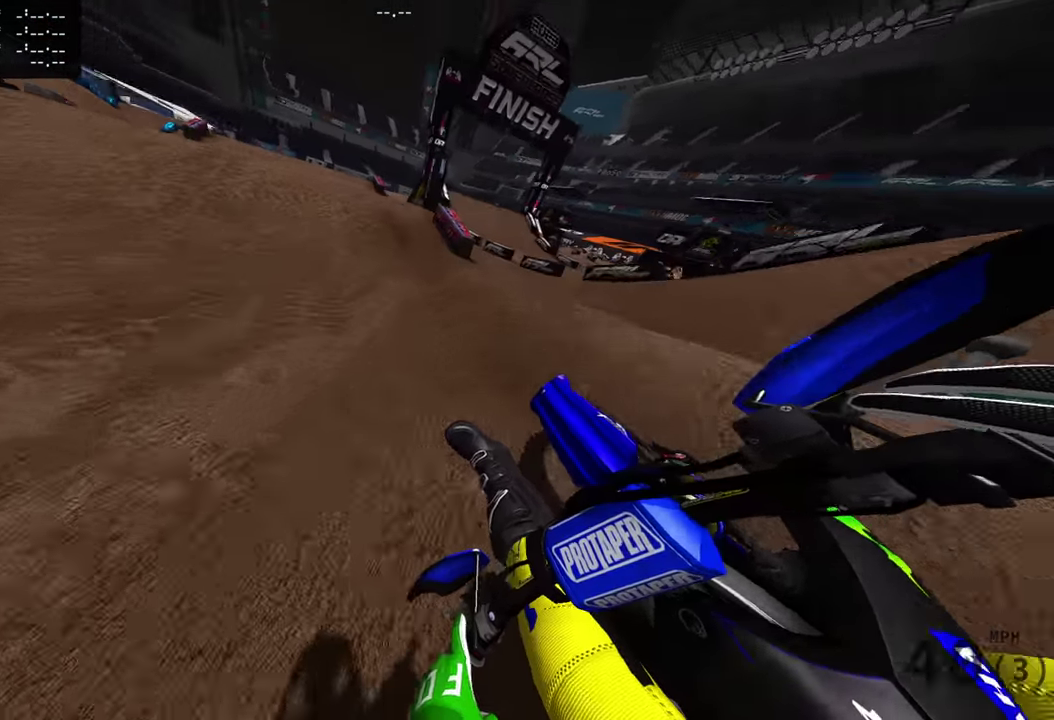
{"dt_ms": 301, "buttons": ["R2"], "left_stick": "center", "right_stick": "center", "events": [[167, "right_stick", "center"]]}
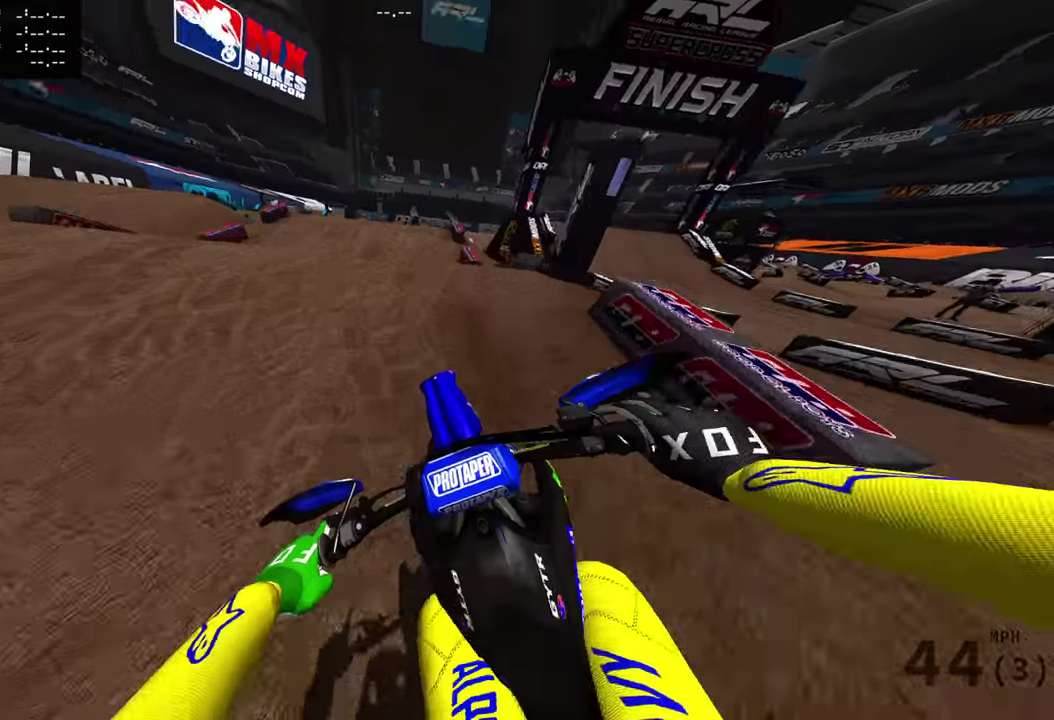
{"dt_ms": 599, "buttons": [], "left_stick": "up-left", "right_stick": "up", "events": [[83, "right_stick", "up"], [282, "R2", "up"], [433, "left_stick", "left"], [599, "left_stick", "up-left"]]}
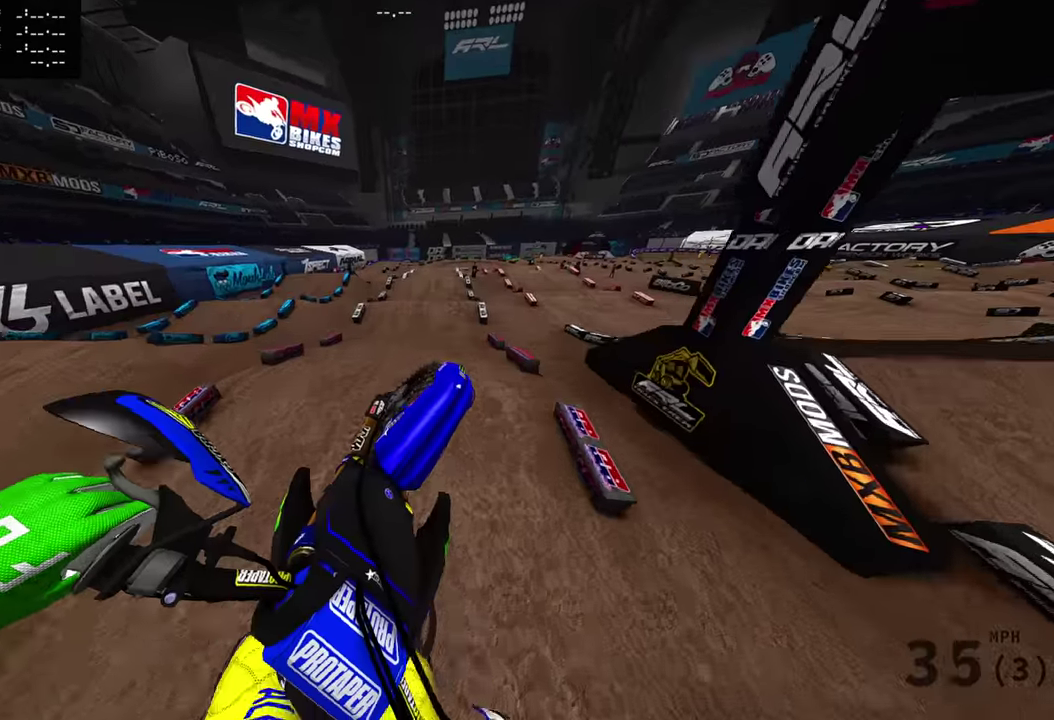
{"dt_ms": 401, "buttons": [], "left_stick": "up-left", "right_stick": "up-right", "events": [[184, "right_stick", "up-right"]]}
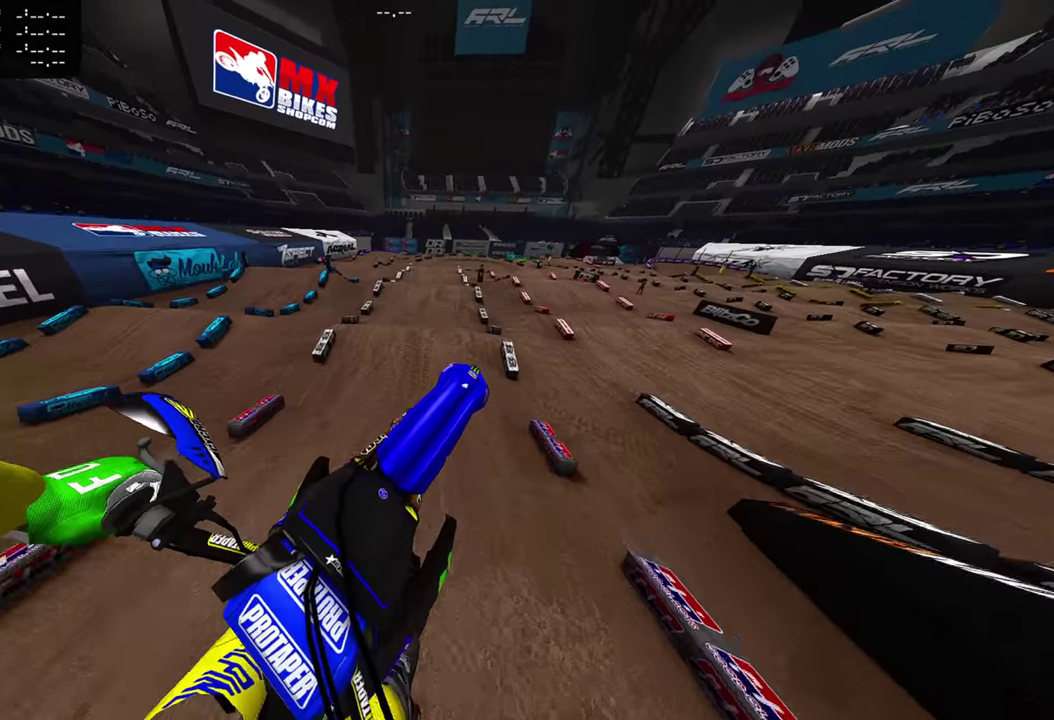
{"dt_ms": 600, "buttons": ["R2"], "left_stick": "right", "right_stick": "down-right"}
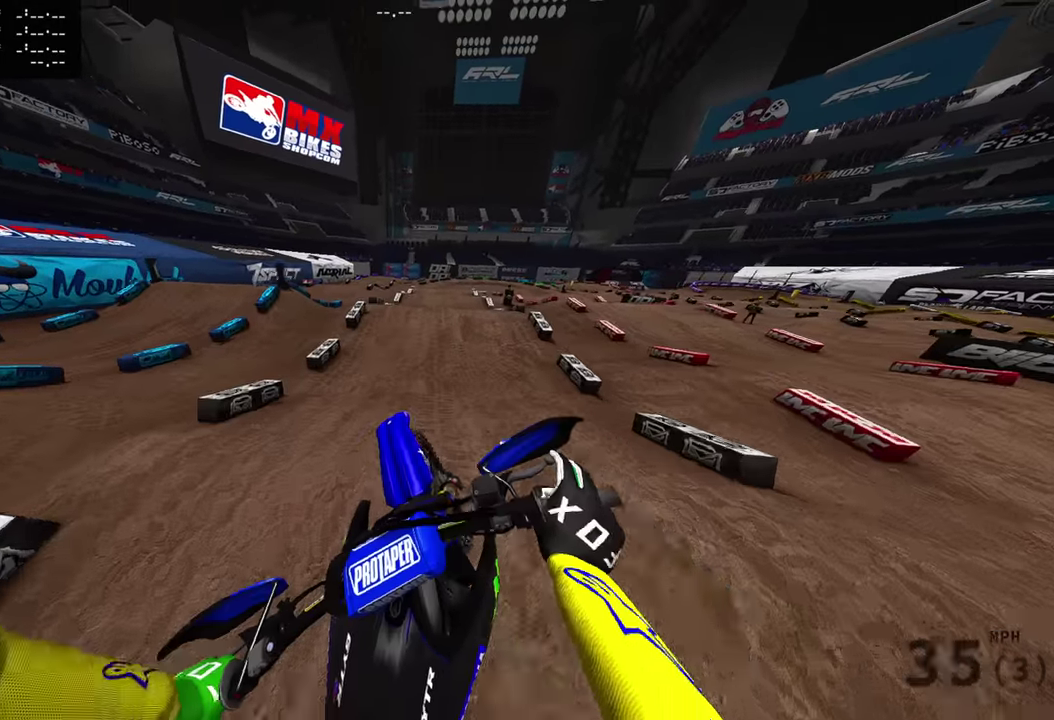
{"dt_ms": 401, "buttons": ["R2"], "left_stick": "center", "right_stick": "center", "events": [[17, "right_stick", "down"], [67, "left_stick", "center"], [334, "right_stick", "center"]]}
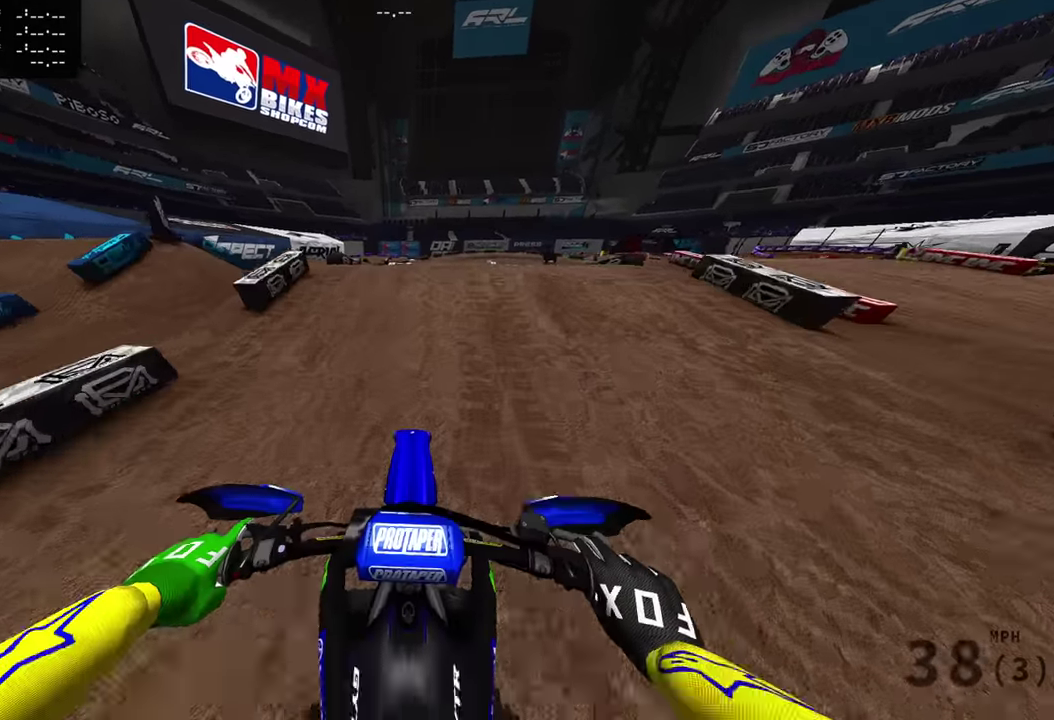
{"dt_ms": 500, "buttons": [], "left_stick": "center", "right_stick": "down", "events": [[50, "R2", "up"], [417, "right_stick", "down"]]}
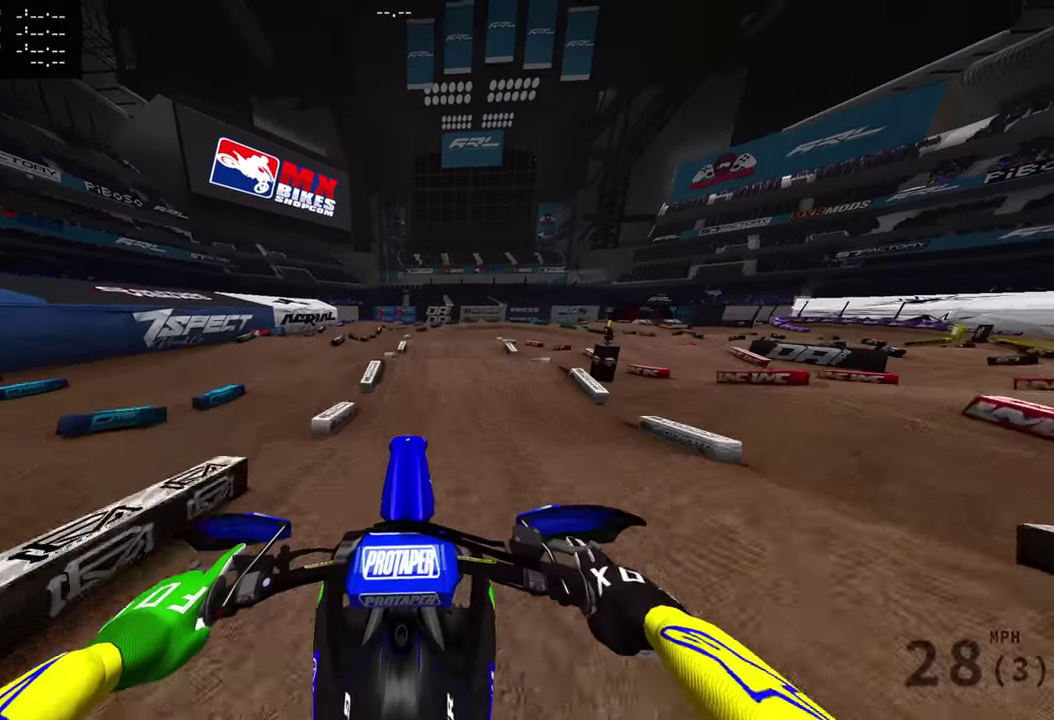
{"dt_ms": 501, "buttons": ["R2"], "left_stick": "right", "right_stick": "down", "events": [[434, "left_stick", "right"], [467, "R2", "down"]]}
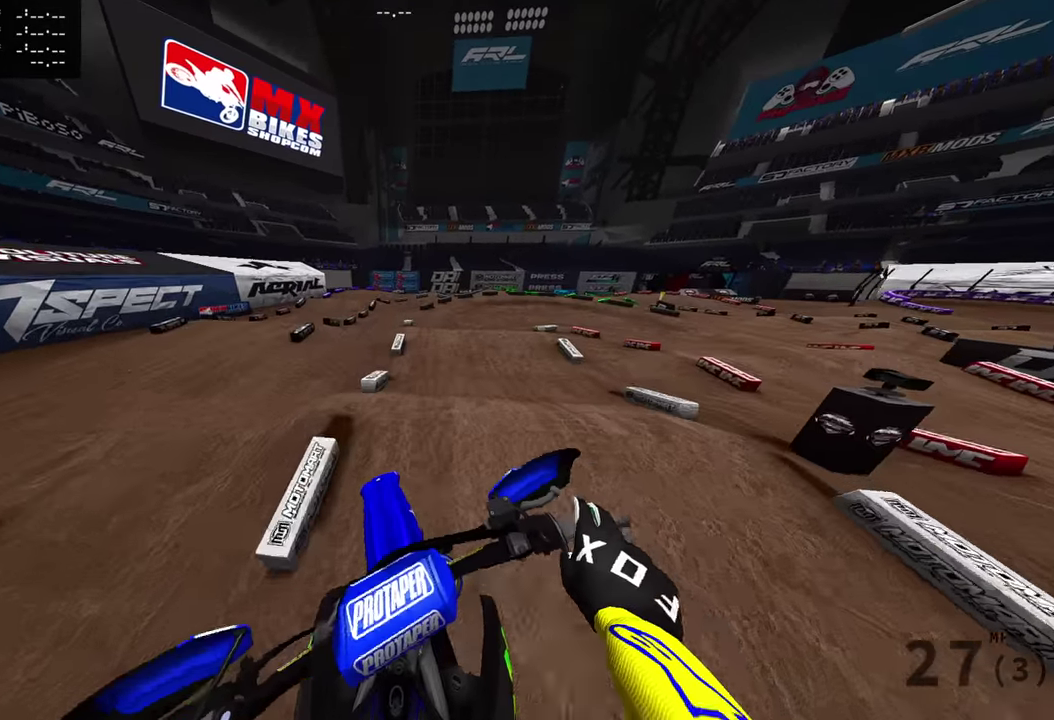
{"dt_ms": 500, "buttons": ["R2"], "left_stick": "center", "right_stick": "center", "events": [[400, "right_stick", "center"], [434, "left_stick", "center"]]}
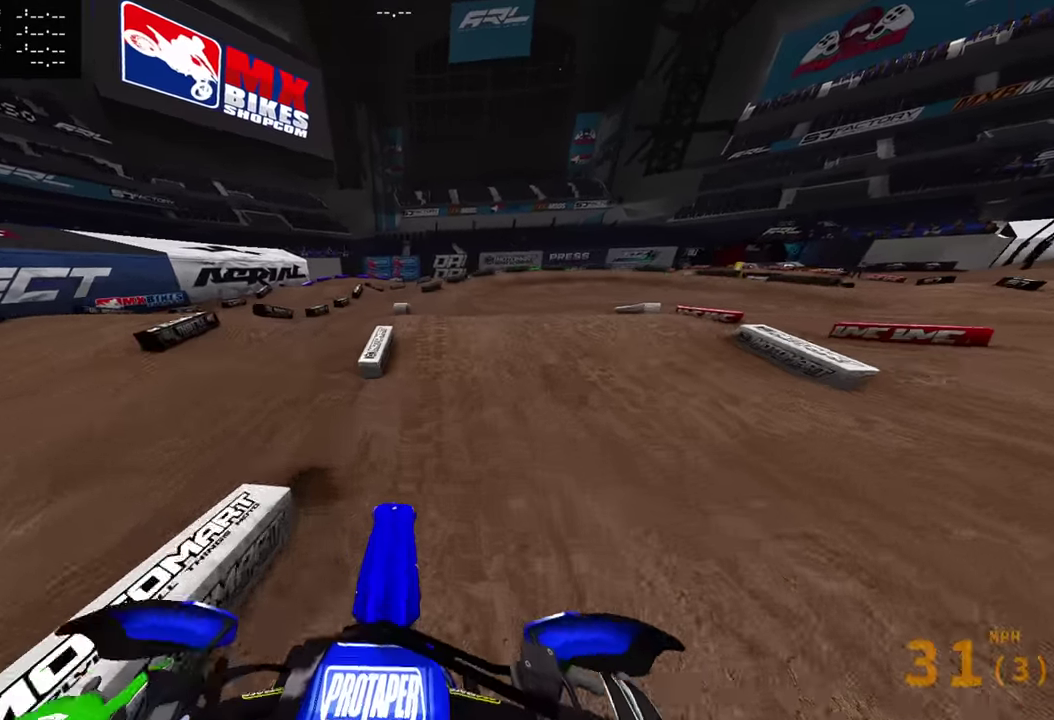
{"dt_ms": 501, "buttons": [], "left_stick": "center", "right_stick": "center", "events": [[201, "right_stick", "up-right"], [251, "left_stick", "right"], [301, "R2", "up"], [334, "right_stick", "center"], [484, "left_stick", "center"]]}
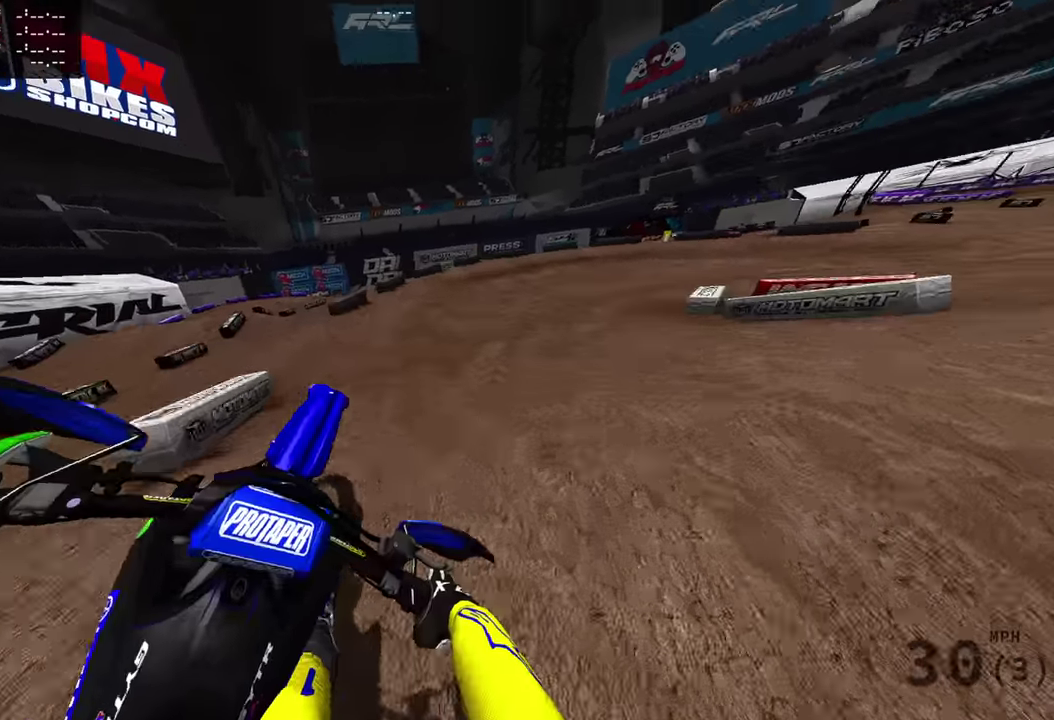
{"dt_ms": 400, "buttons": ["R2"], "left_stick": "up-right", "right_stick": "up"}
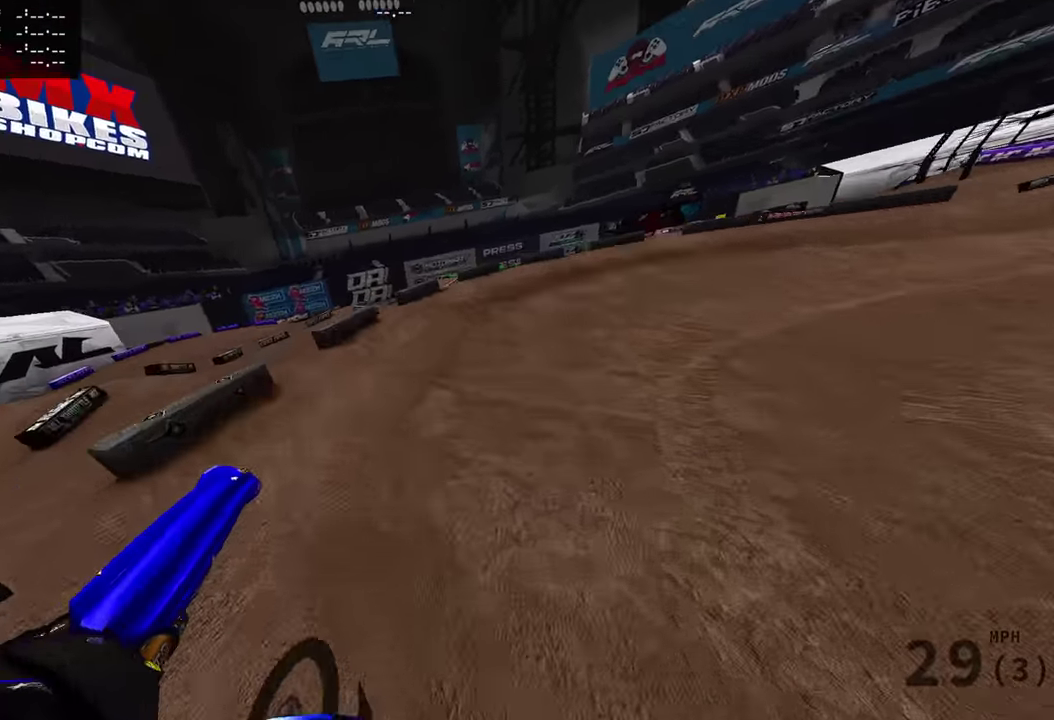
{"dt_ms": 601, "buttons": ["R2"], "left_stick": "right", "right_stick": "up"}